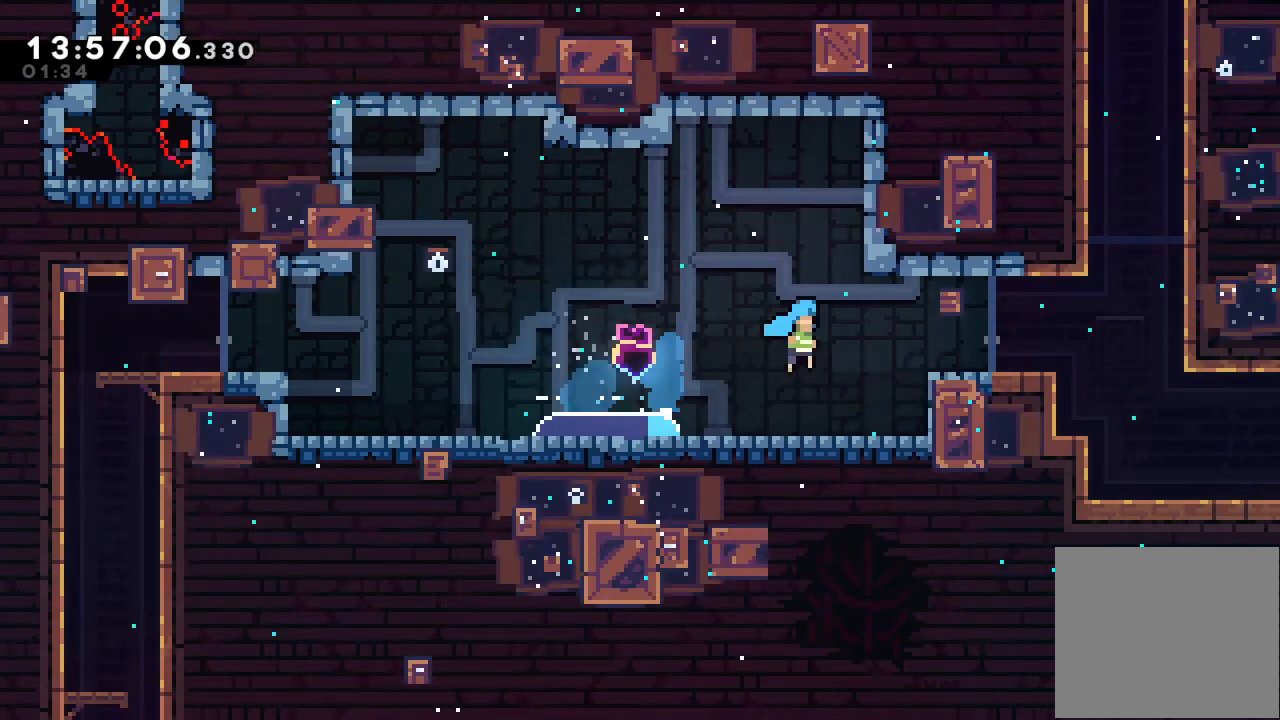
Gameplay with keyboard; each line is a JSON object with the keys held at the frame after it. "events" lists presses ("down") and releases ("up") of "a", "d", "down", "e", "escape", "f", "left", "right", "s", "space", "up" and "w" between this image and that frame as [ms after this image, input, new state], when the widget could be followed in between. No other keys are recorded. Mouse input is not recorded.
{"keys": ["right"], "events": [[267, "d", "down"], [500, "d", "up"]]}
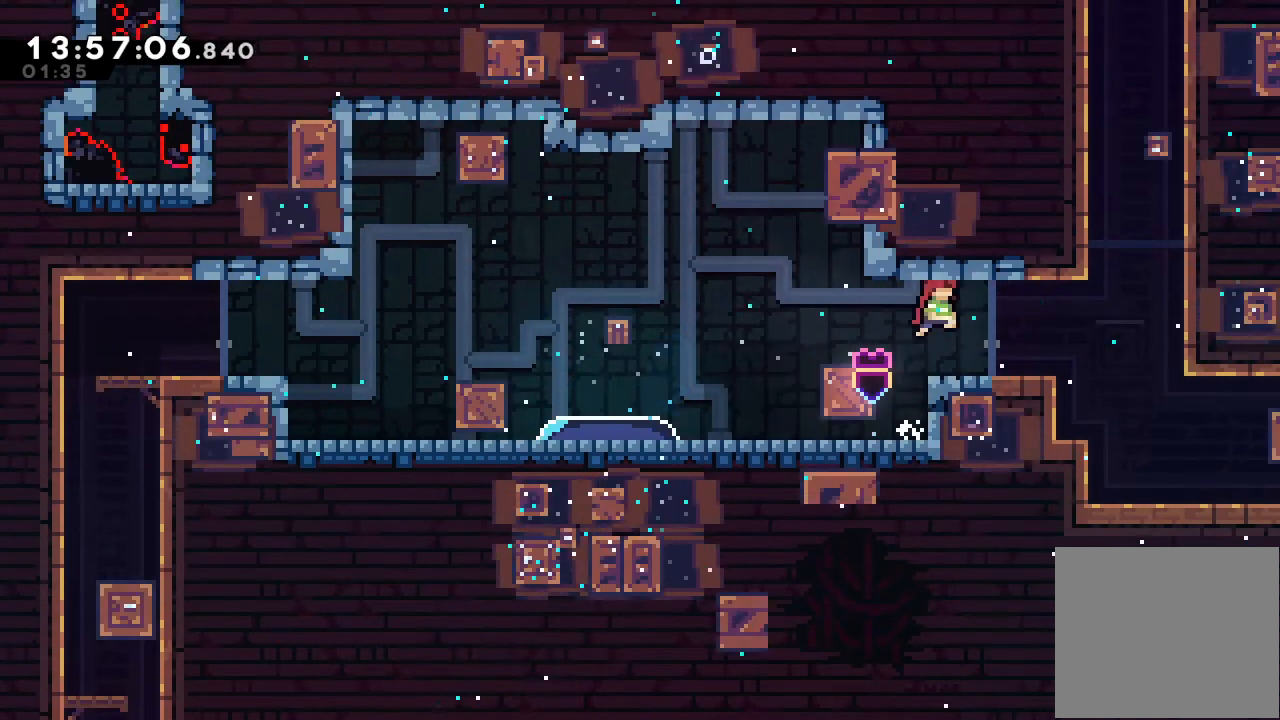
{"keys": ["d", "right"], "events": [[367, "d", "down"]]}
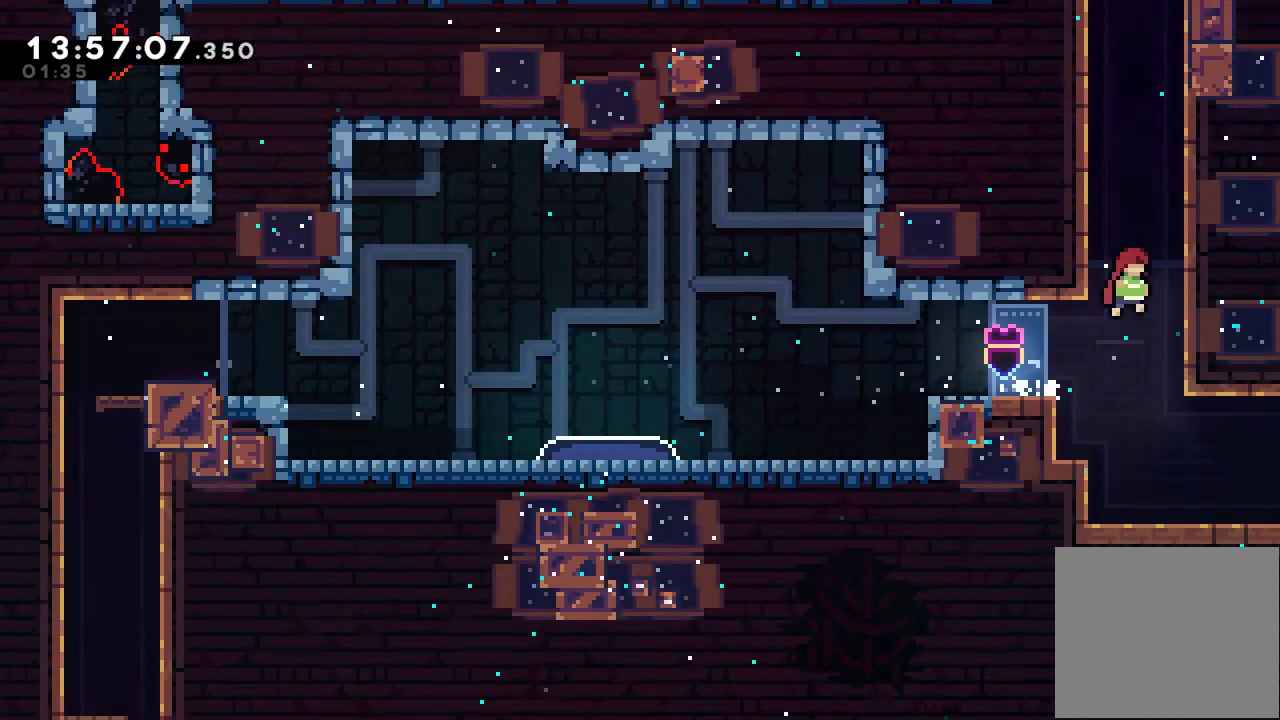
{"keys": ["d", "up"], "events": [[67, "d", "up"], [100, "s", "down"], [100, "up", "down"], [167, "right", "up"], [233, "s", "up"], [333, "d", "down"]]}
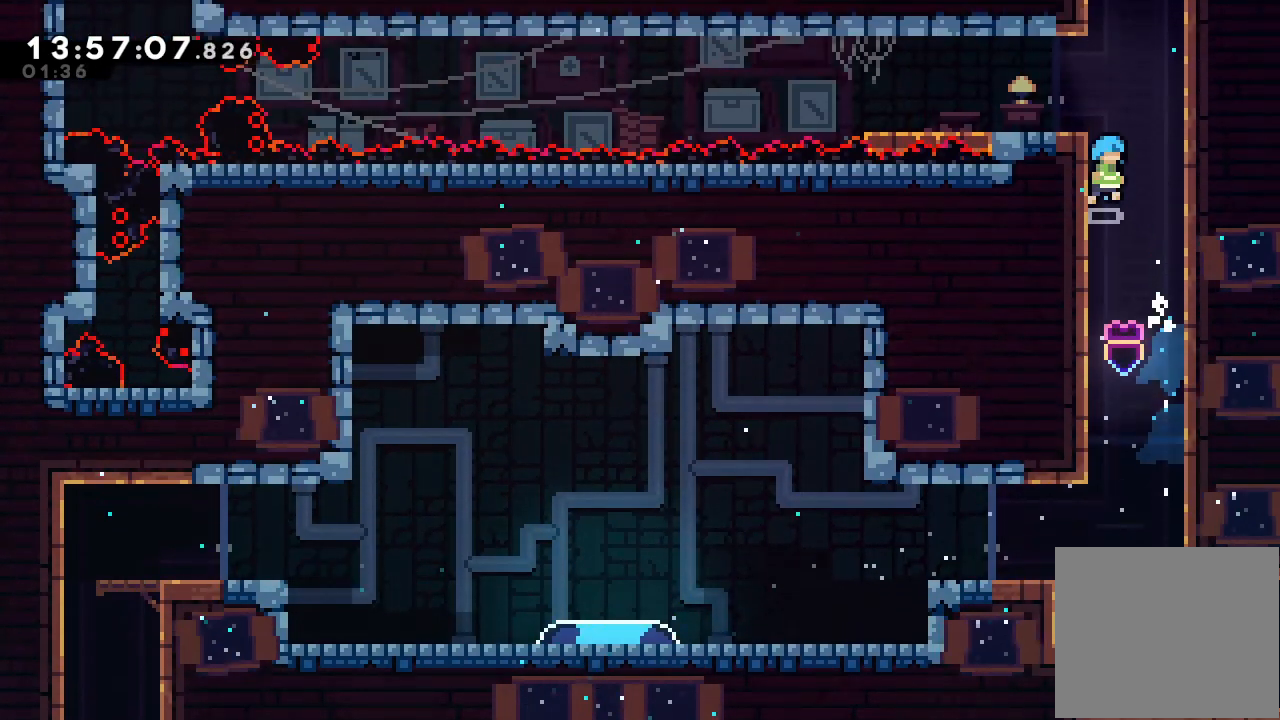
{"keys": ["d"], "events": [[33, "d", "up"], [100, "d", "down"], [300, "up", "up"], [367, "d", "up"], [400, "d", "down"]]}
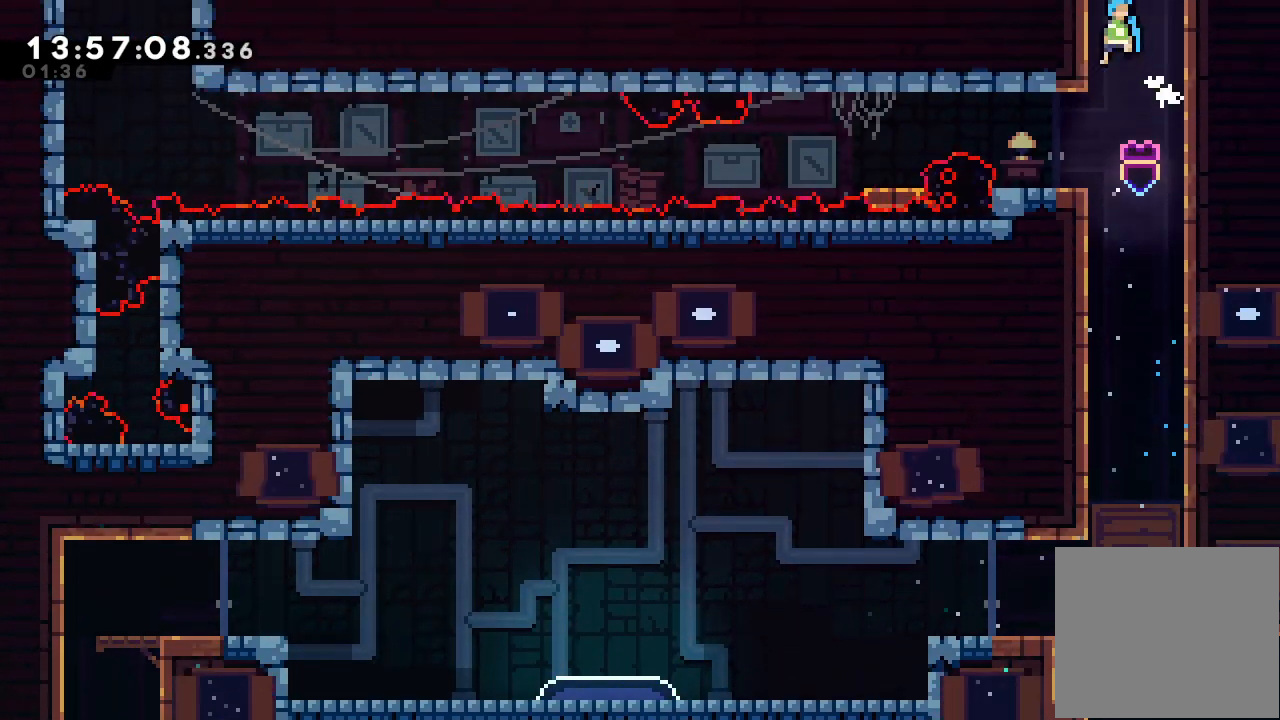
{"keys": ["d"], "events": [[100, "d", "up"], [133, "d", "down"]]}
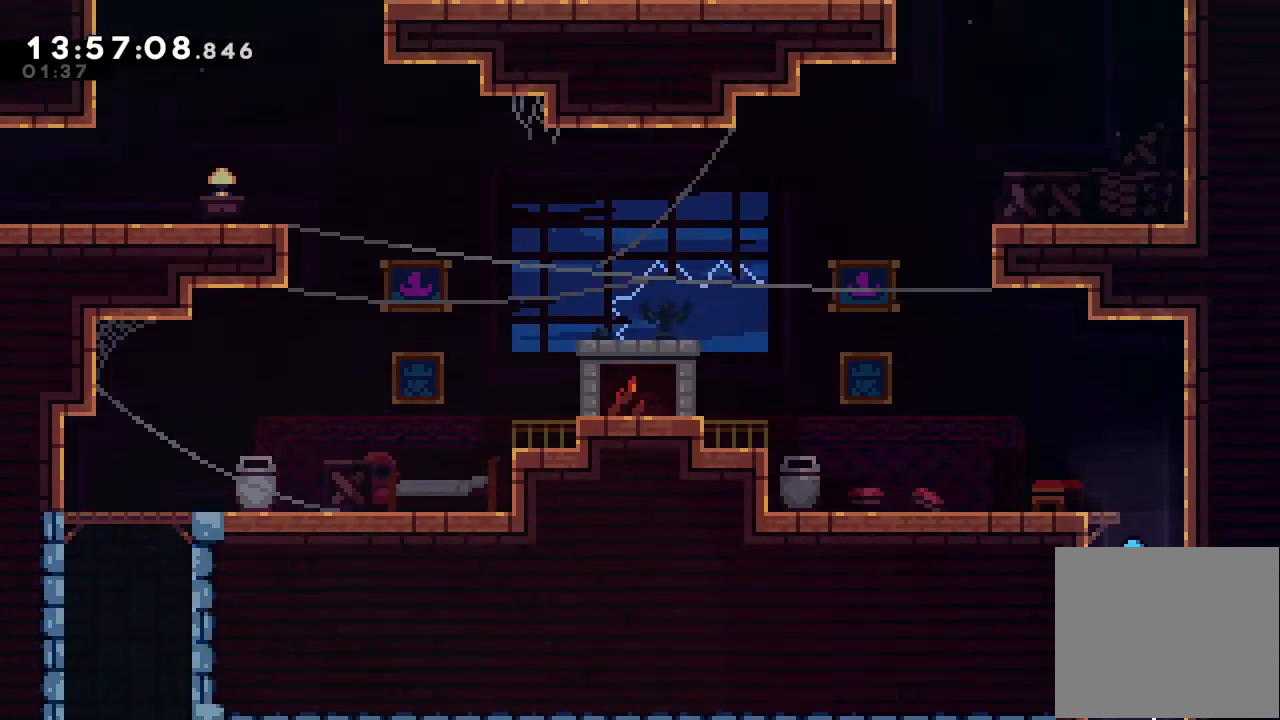
{"keys": ["d"], "events": []}
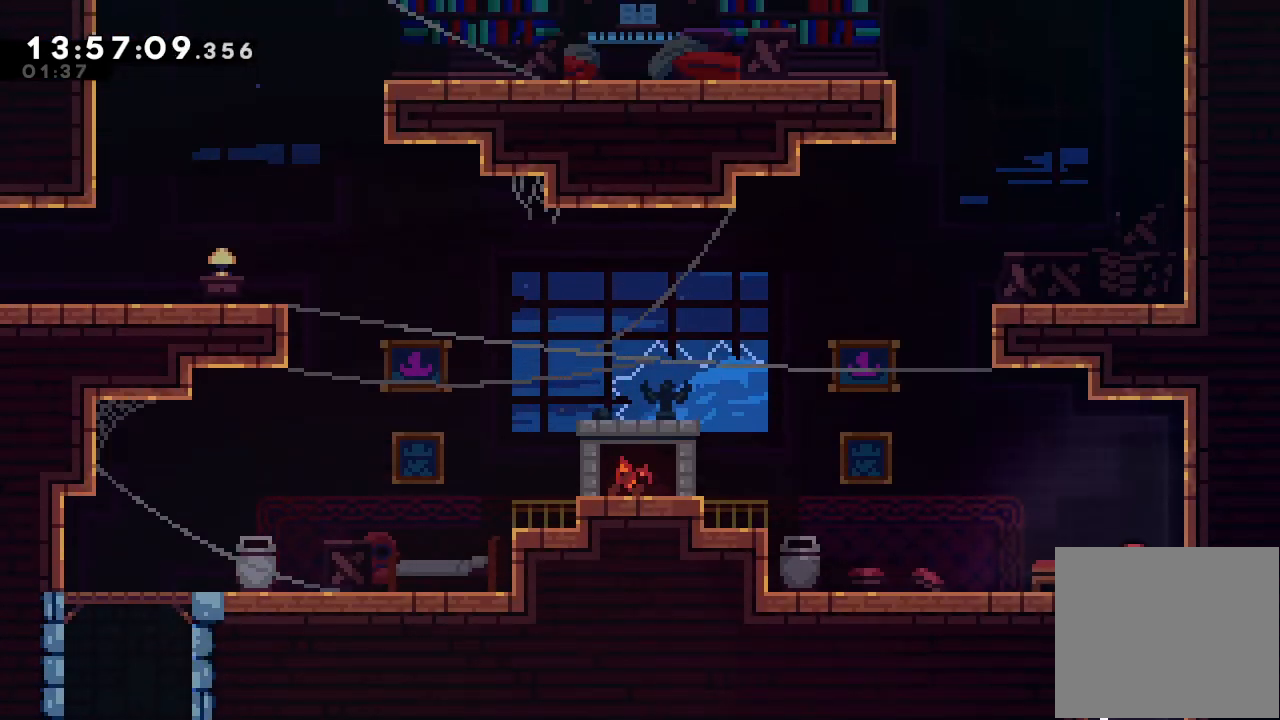
{"keys": ["up"], "events": [[33, "d", "up"], [33, "left", "down"], [300, "d", "down"], [467, "d", "up"], [467, "left", "up"], [500, "up", "down"]]}
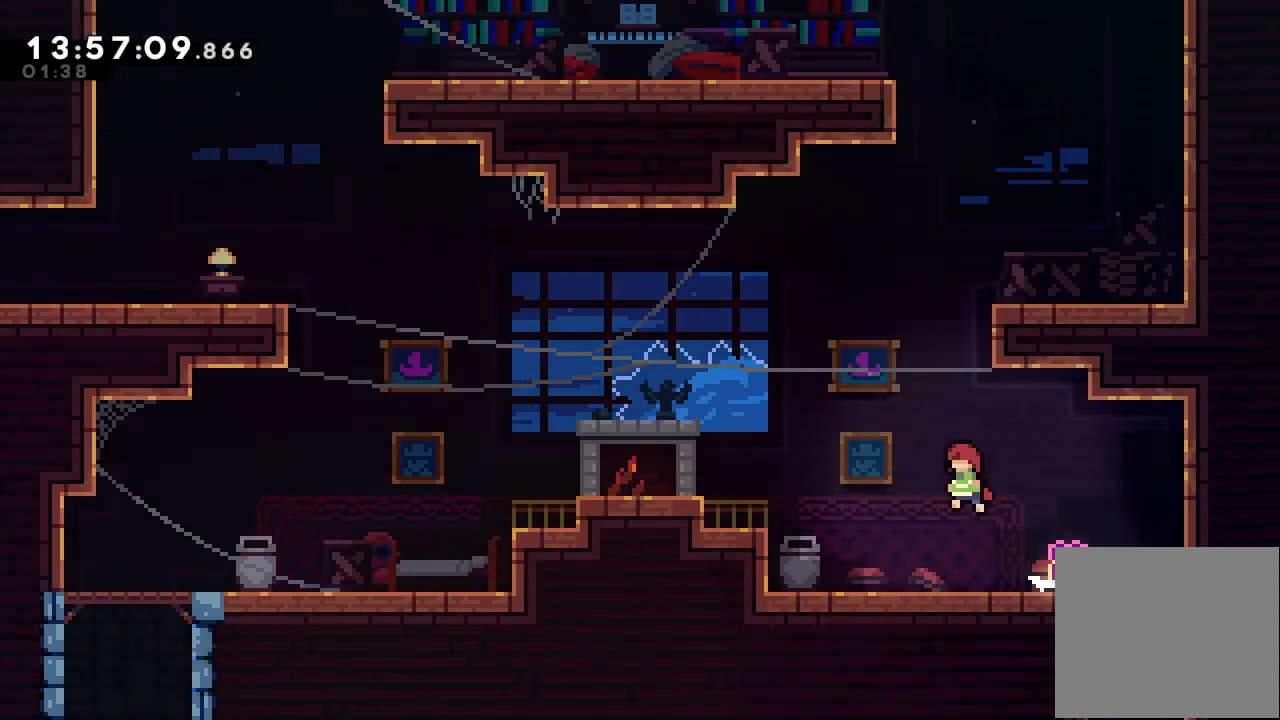
{"keys": ["right", "up"], "events": [[67, "s", "down"], [233, "a", "down"], [267, "right", "down"], [267, "s", "up"], [367, "d", "down"], [500, "a", "up"], [500, "d", "up"]]}
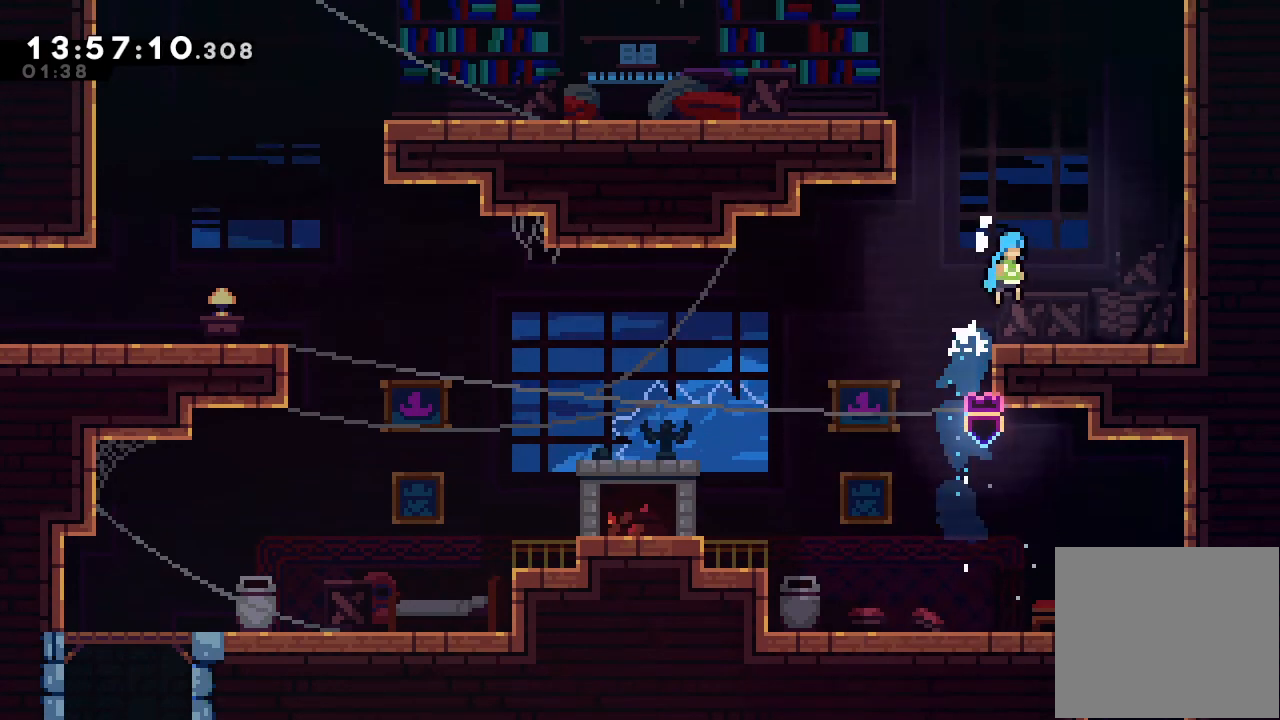
{"keys": ["right"], "events": [[67, "up", "up"], [333, "d", "down"], [467, "d", "up"]]}
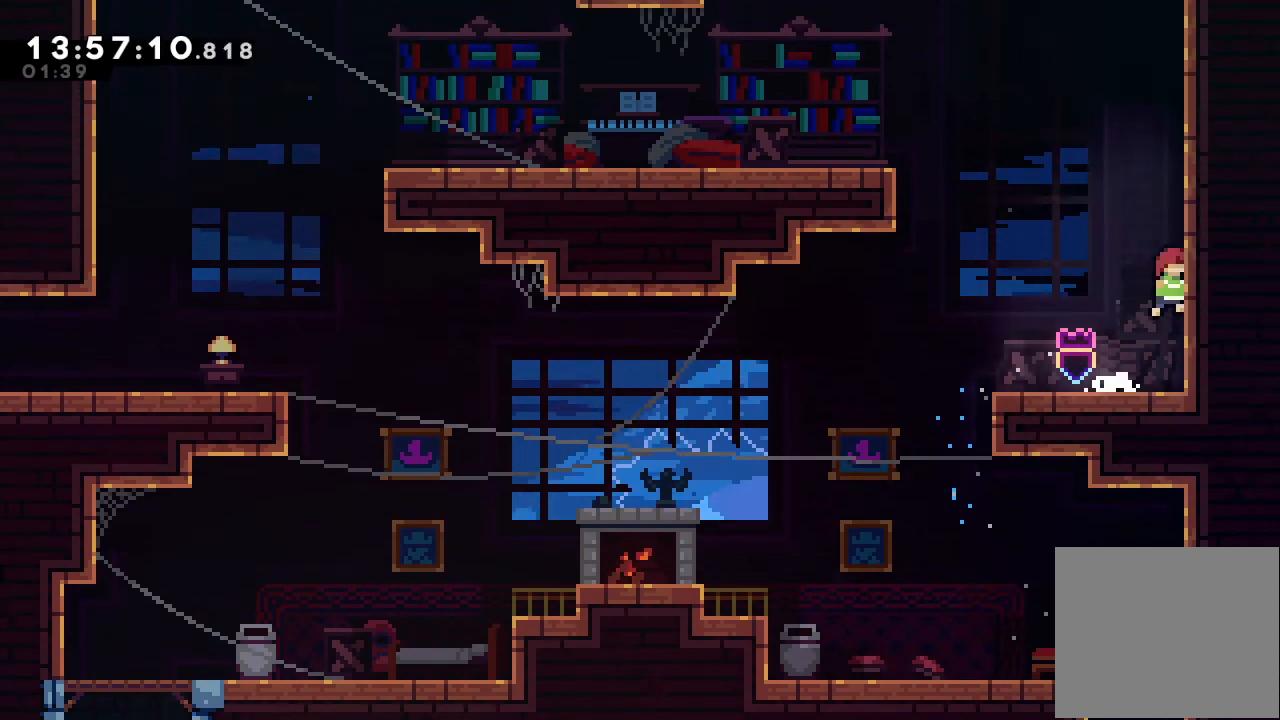
{"keys": ["d", "right", "up"], "events": [[33, "right", "up"], [33, "up", "down"], [67, "s", "down"], [200, "s", "up"], [300, "d", "down"], [433, "right", "down"]]}
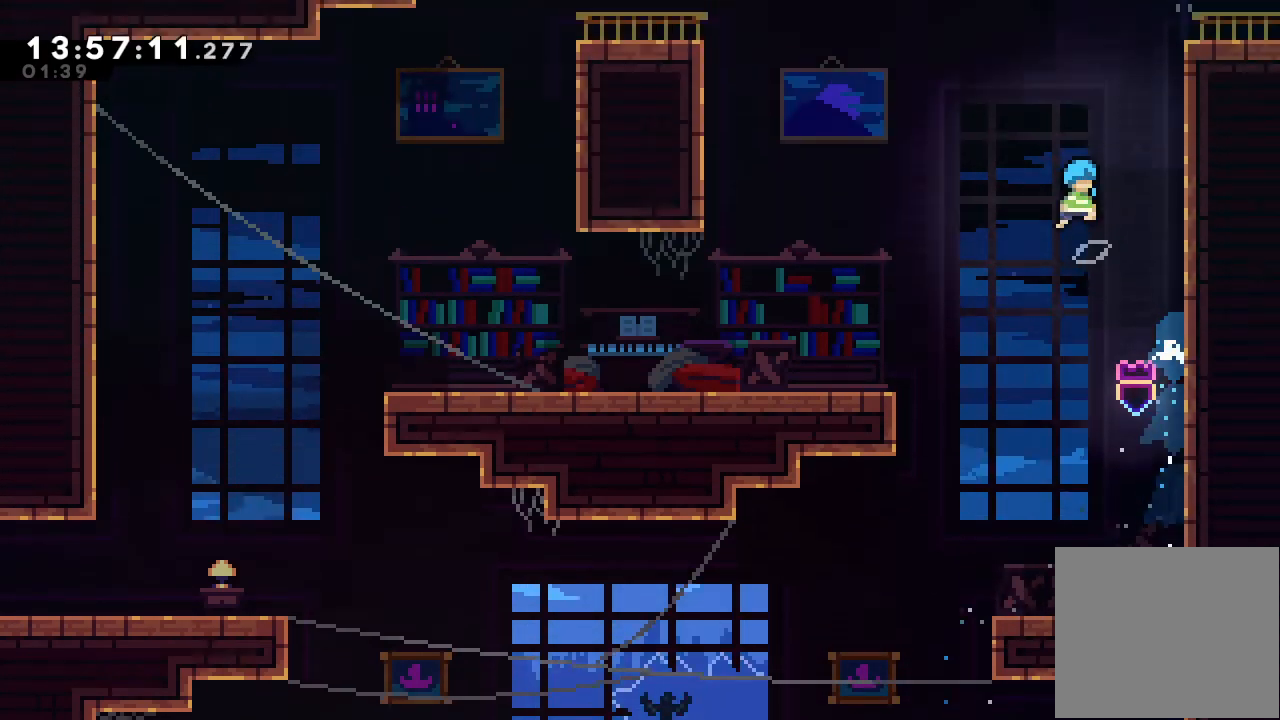
{"keys": ["a", "d", "right", "up"], "events": [[233, "a", "down"], [333, "d", "up"], [433, "d", "down"]]}
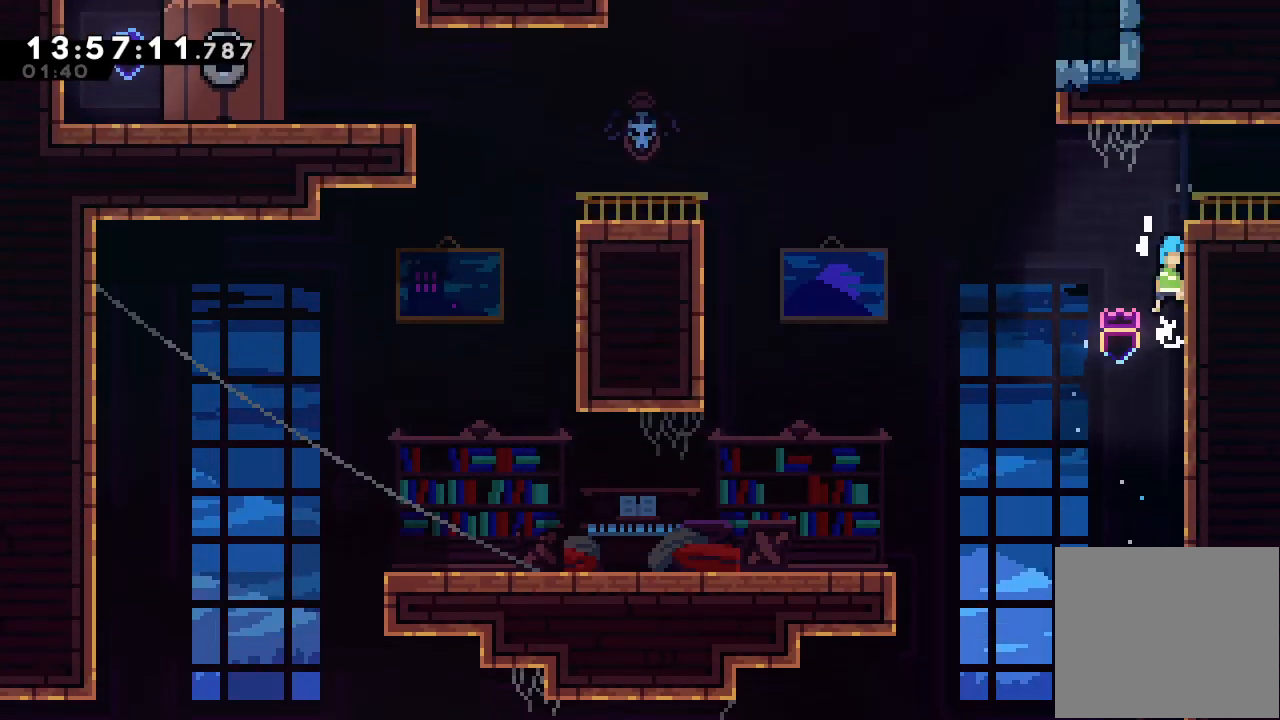
{"keys": [], "events": [[33, "d", "up"], [100, "d", "down"], [333, "a", "up"], [333, "d", "up"], [333, "up", "up"], [400, "right", "up"]]}
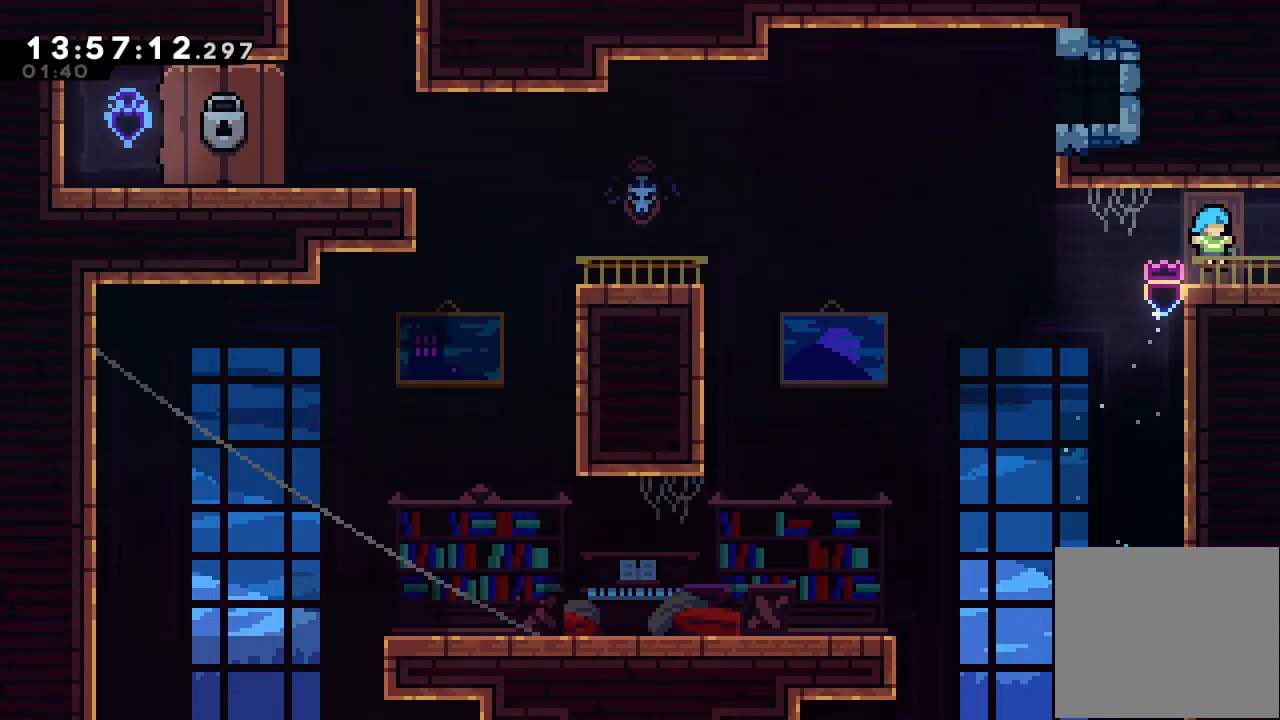
{"keys": ["left"], "events": [[133, "left", "down"], [200, "d", "down"], [267, "d", "up"]]}
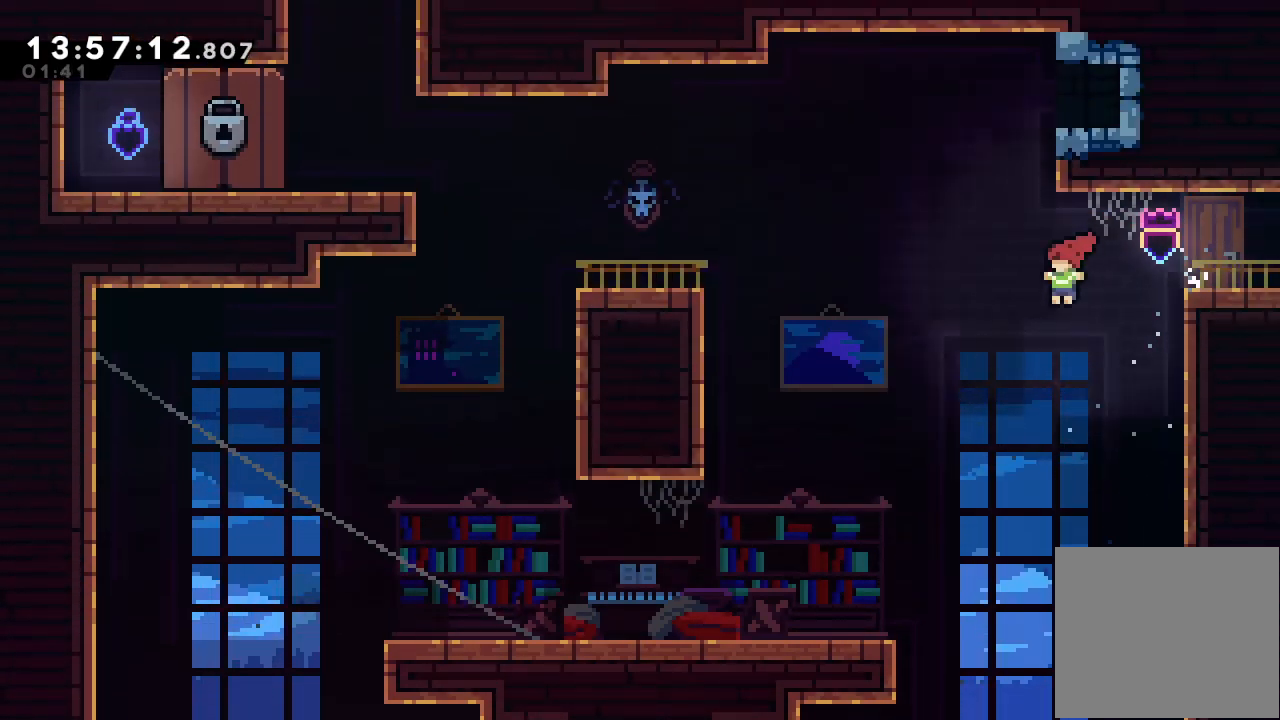
{"keys": ["right", "up"], "events": [[33, "up", "down"], [100, "left", "up"], [100, "s", "down"], [267, "a", "down"], [267, "s", "up"], [333, "right", "down"], [433, "d", "down"], [500, "a", "up"], [500, "d", "up"]]}
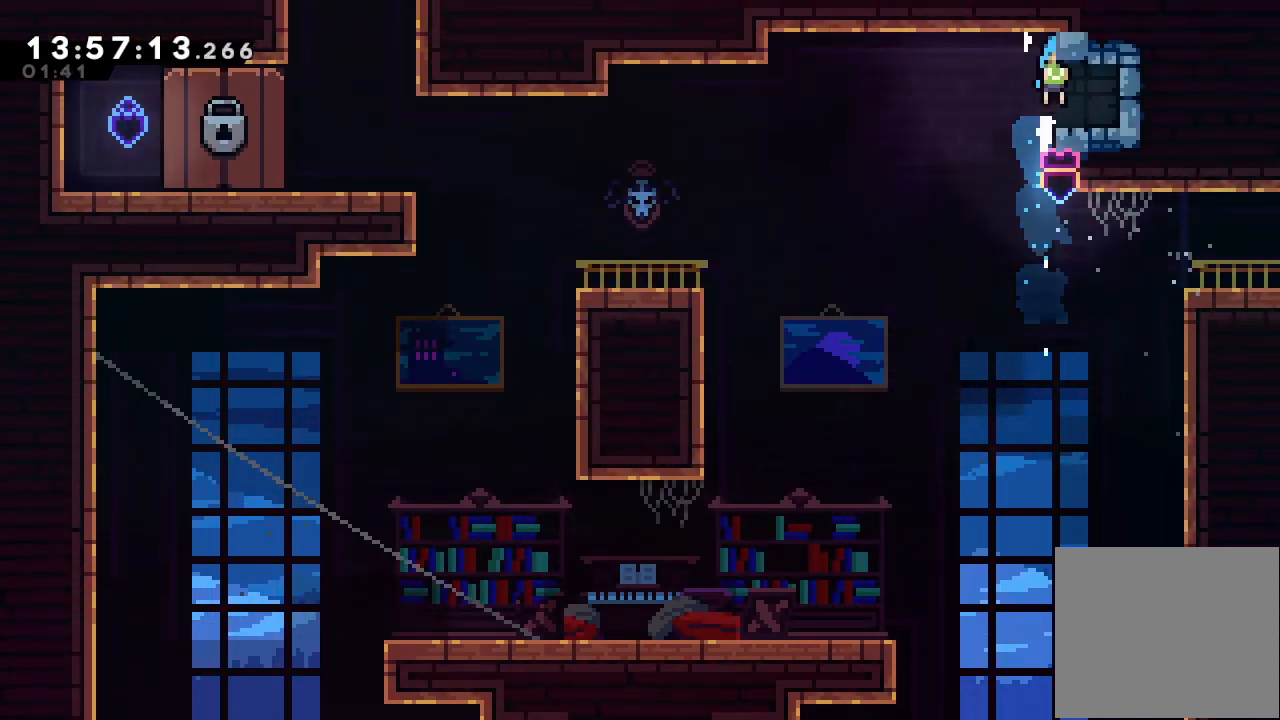
{"keys": ["right"], "events": [[67, "up", "up"]]}
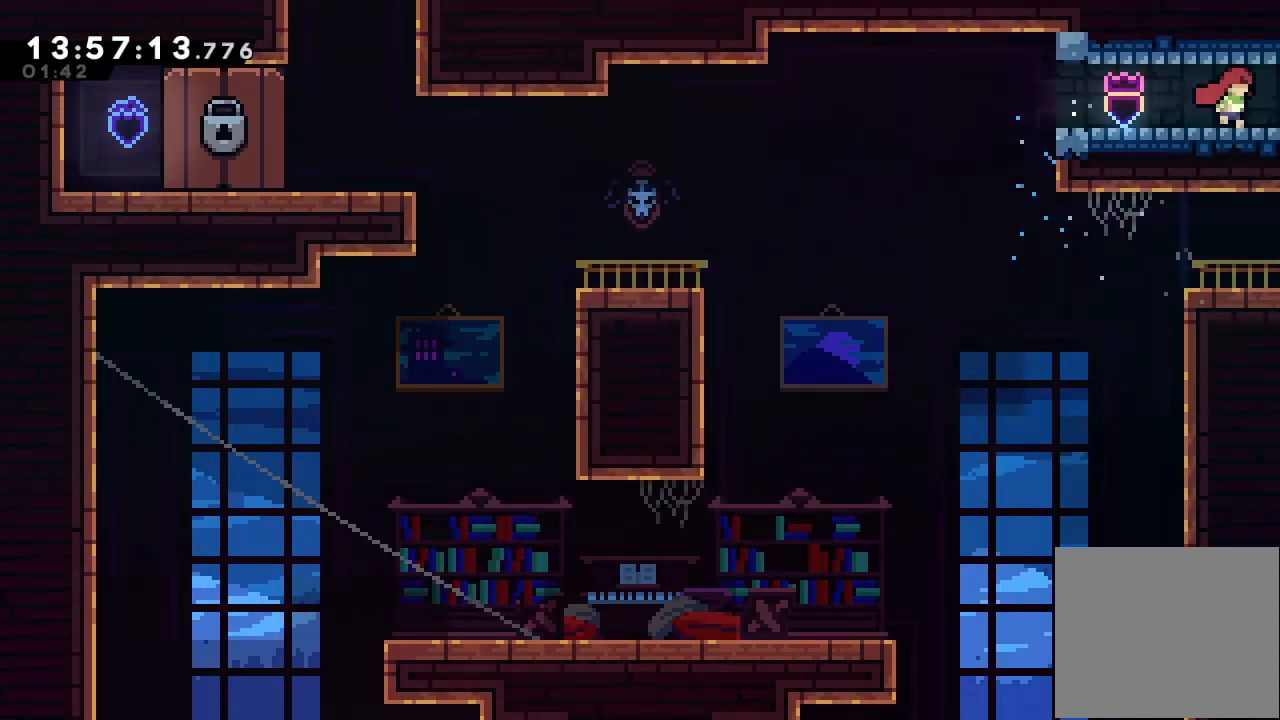
{"keys": ["right"], "events": []}
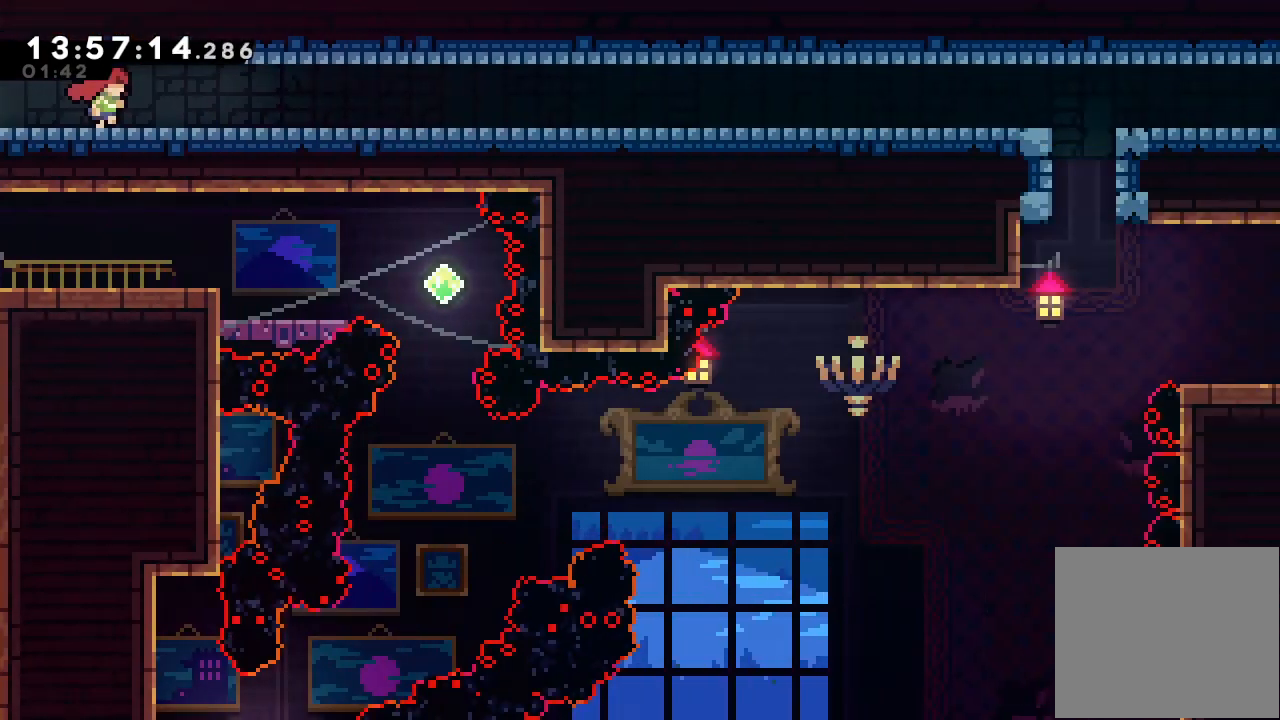
{"keys": ["down", "right"], "events": [[333, "down", "down"], [333, "s", "down"], [467, "s", "up"]]}
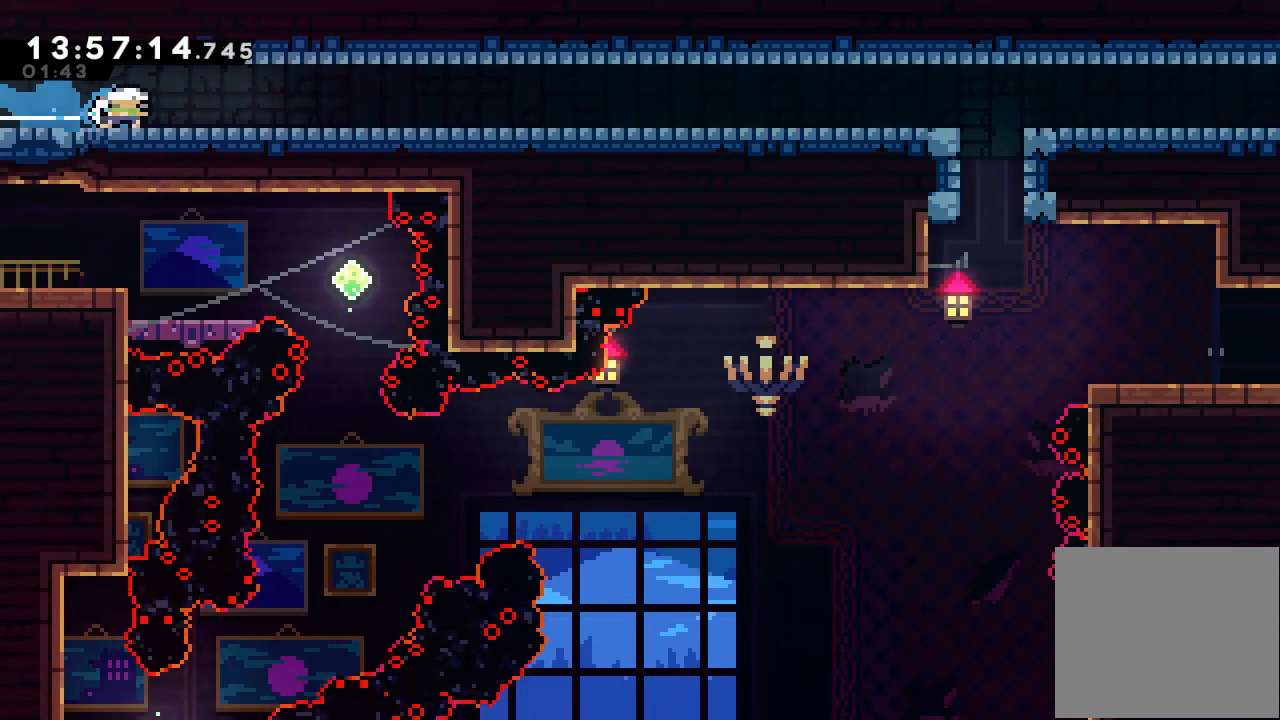
{"keys": ["d", "down", "right"], "events": [[67, "d", "down"], [100, "d", "up"], [200, "s", "down"], [333, "s", "up"], [400, "d", "down"]]}
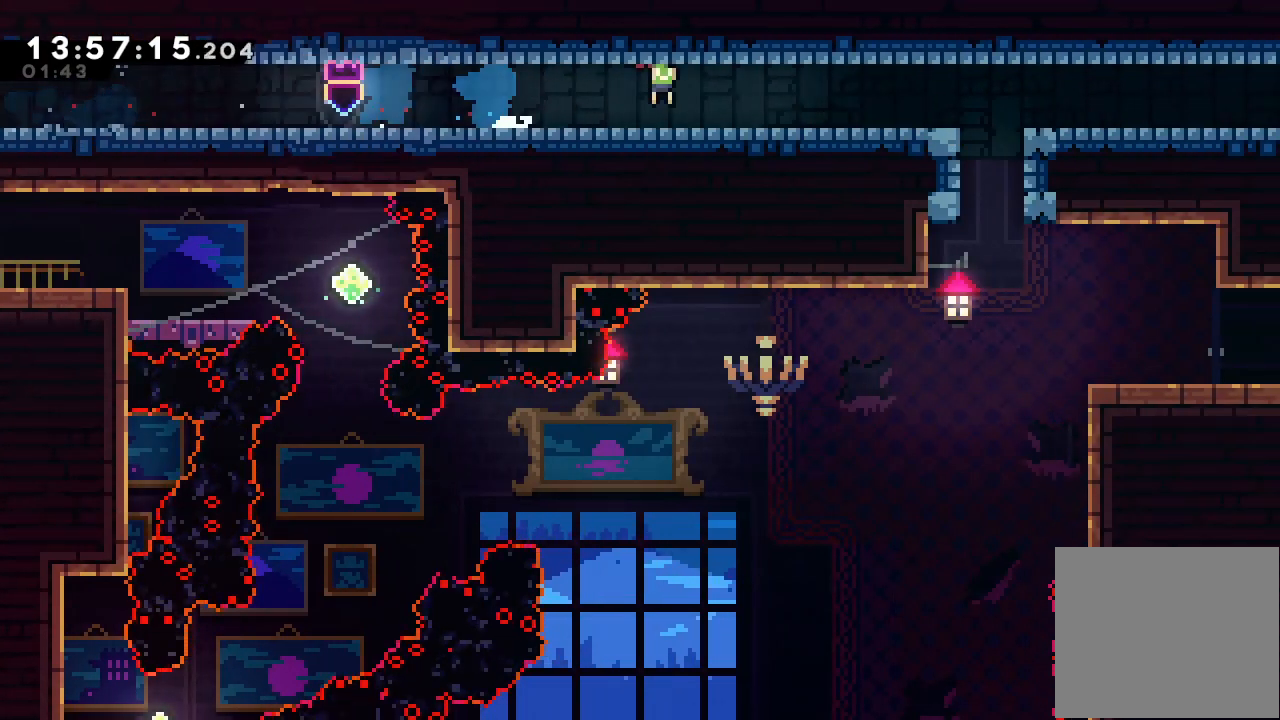
{"keys": [], "events": [[33, "d", "up"], [67, "down", "up"], [333, "right", "up"]]}
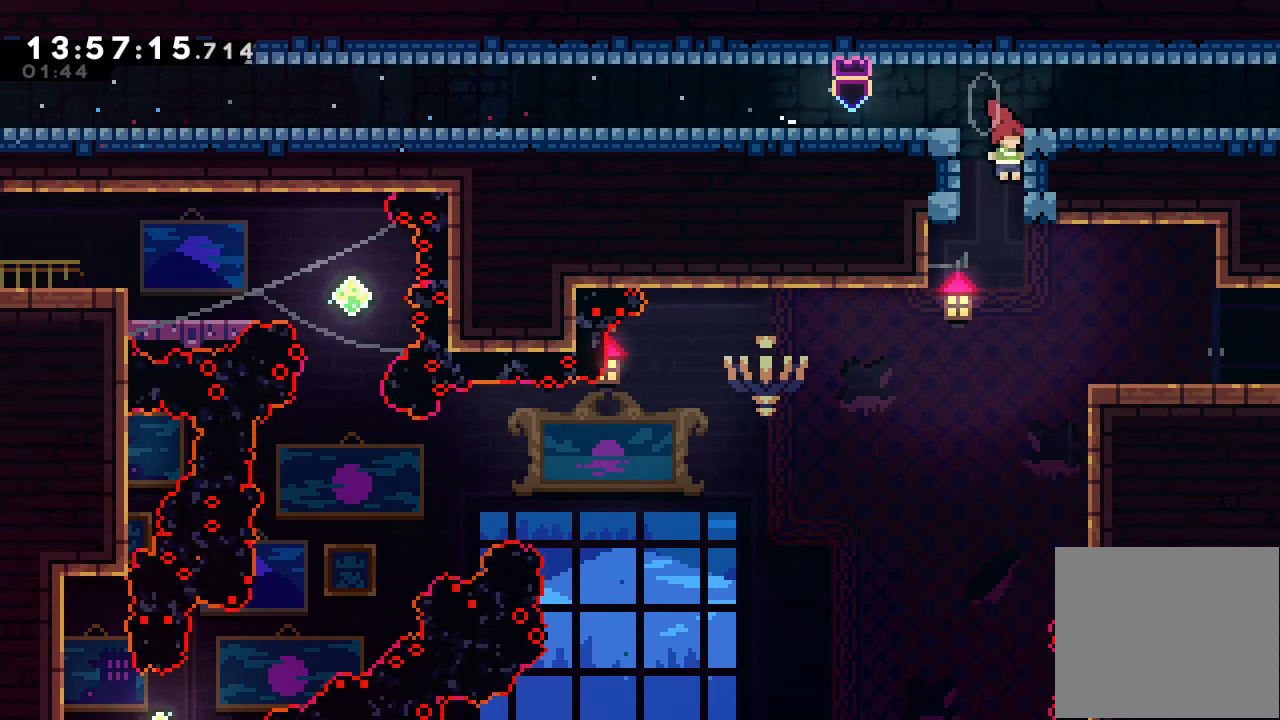
{"keys": ["right"], "events": [[267, "right", "down"], [267, "s", "down"], [467, "s", "up"]]}
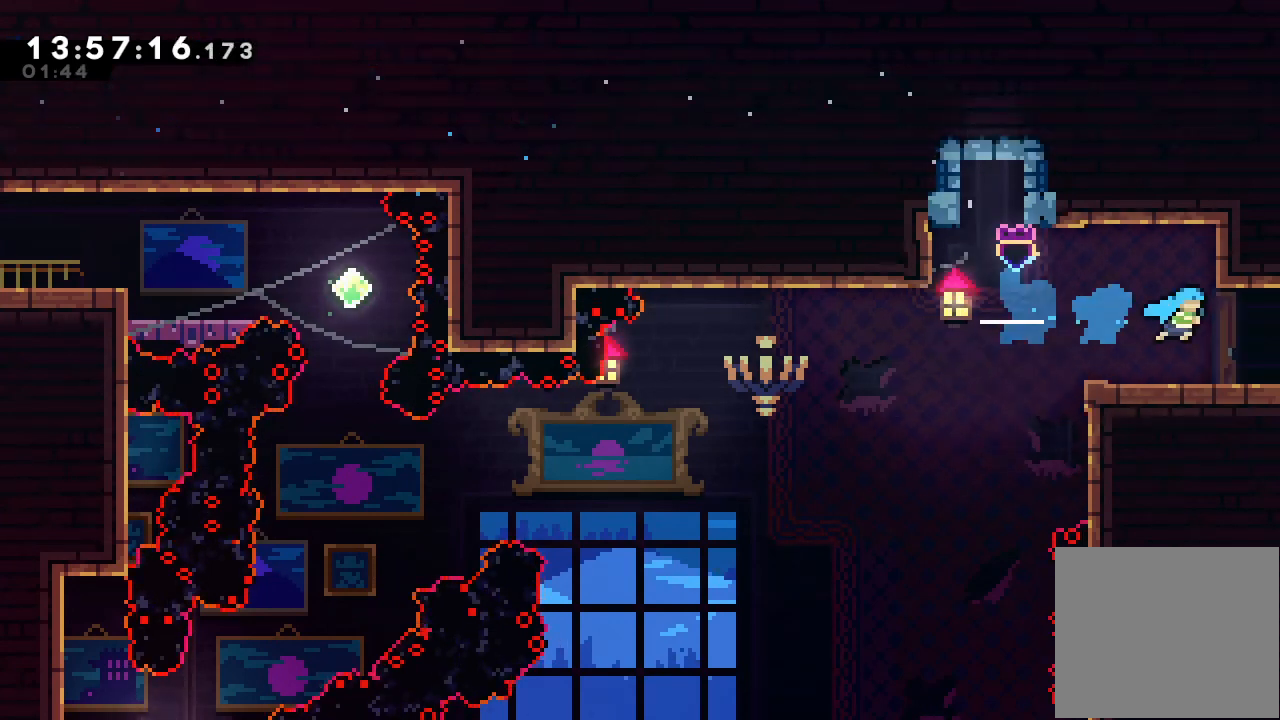
{"keys": ["right"], "events": []}
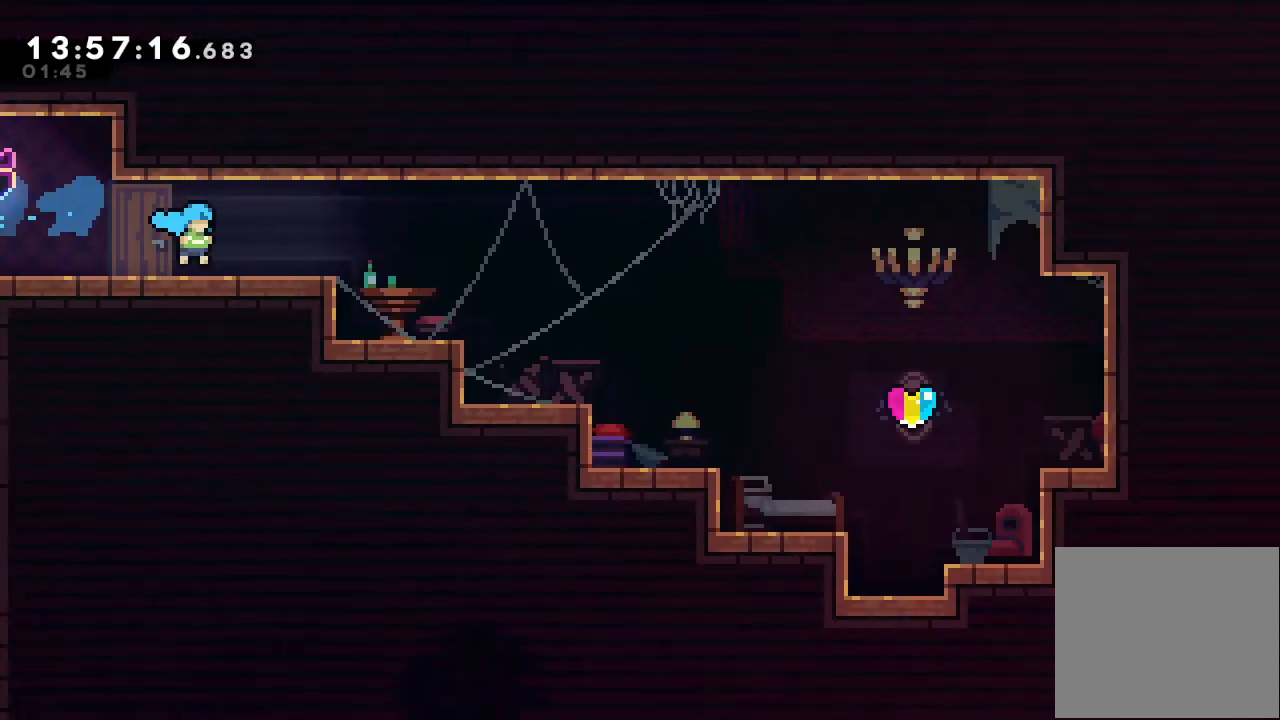
{"keys": ["right"], "events": [[433, "d", "down"], [500, "d", "up"]]}
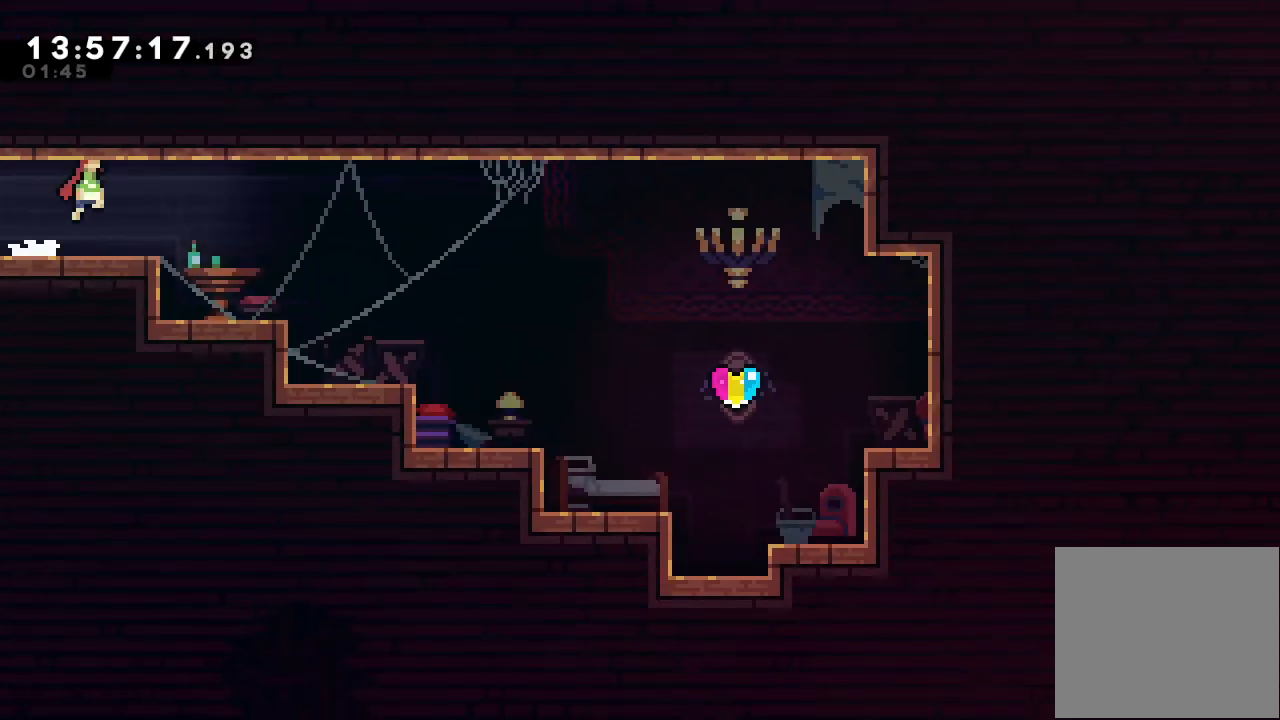
{"keys": ["d", "right"], "events": [[367, "d", "down"]]}
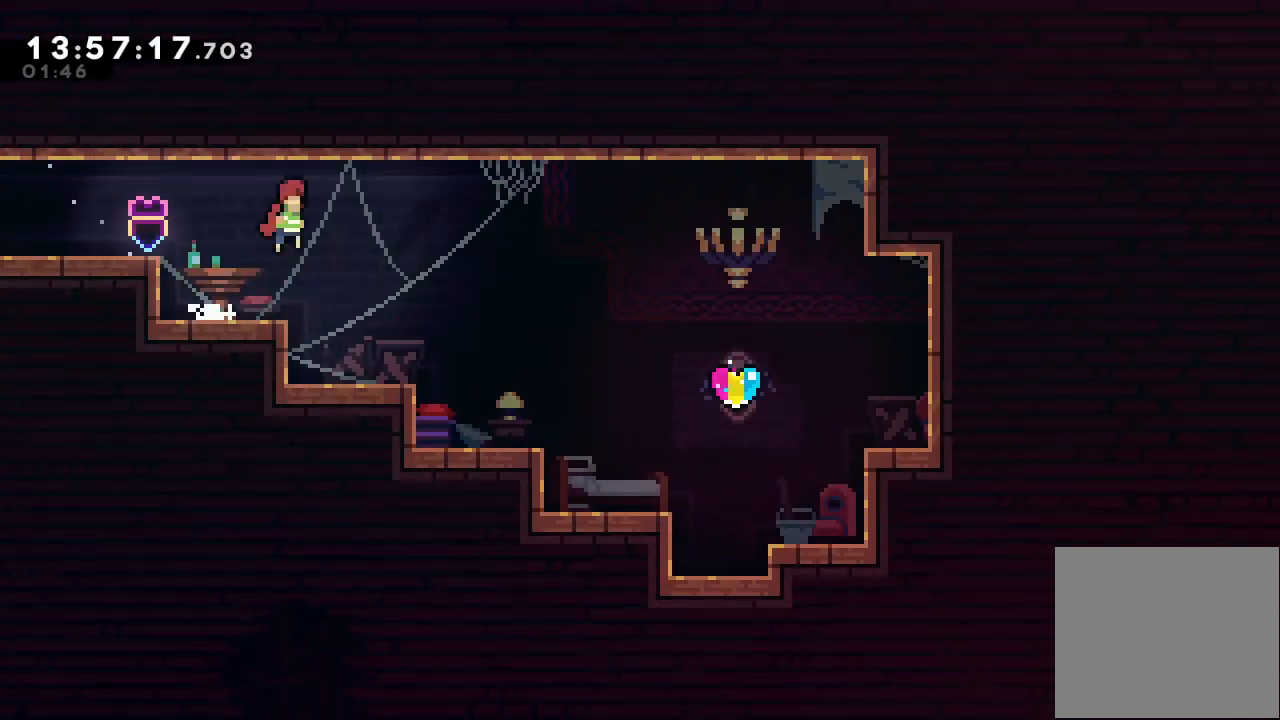
{"keys": [], "events": [[67, "d", "up"], [100, "right", "up"], [300, "right", "down"], [500, "right", "up"]]}
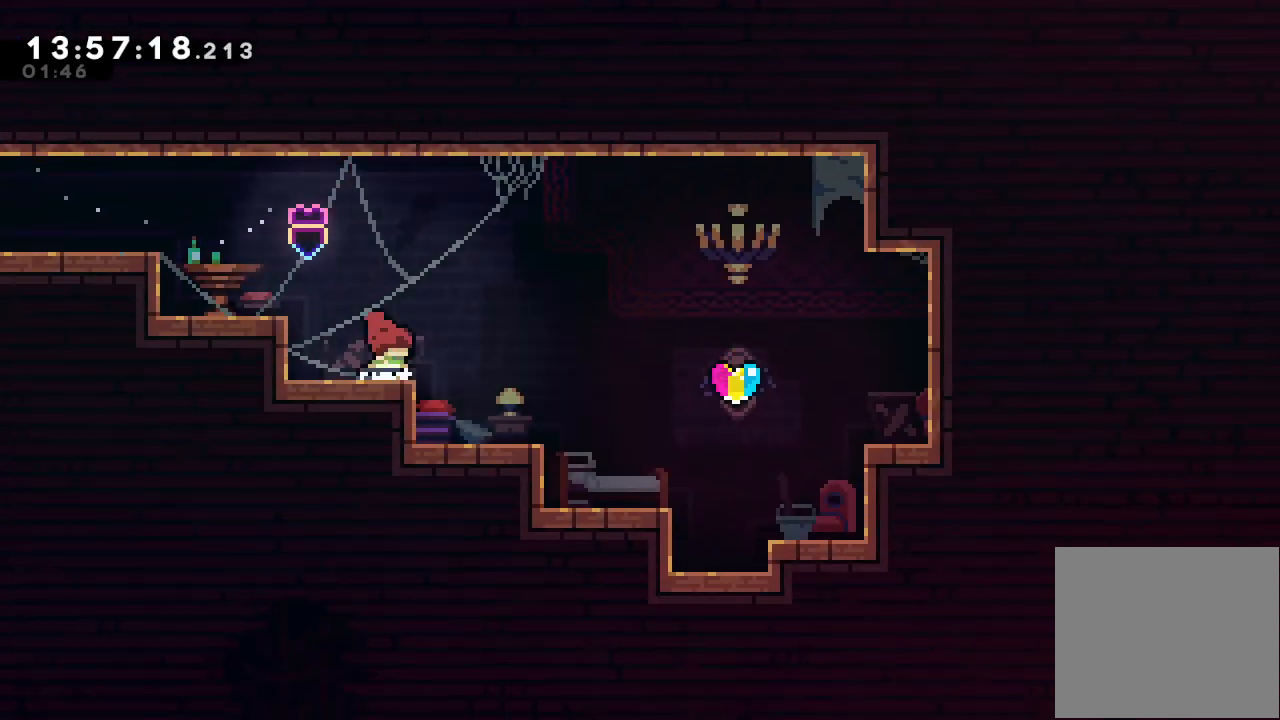
{"keys": ["down", "right", "s"], "events": [[67, "down", "down"], [133, "left", "down"], [133, "s", "down"], [233, "s", "up"], [267, "left", "up"], [267, "right", "down"], [300, "d", "down"], [433, "d", "up"], [500, "s", "down"]]}
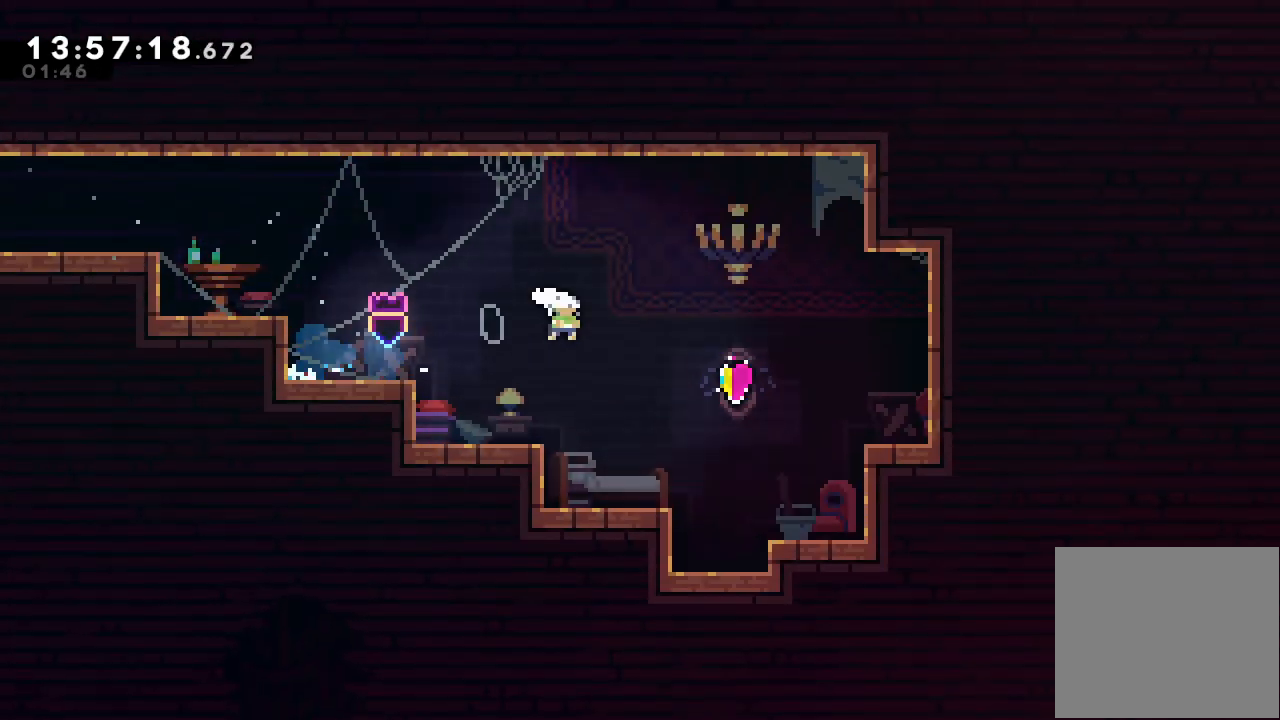
{"keys": ["down", "right"], "events": [[500, "s", "up"]]}
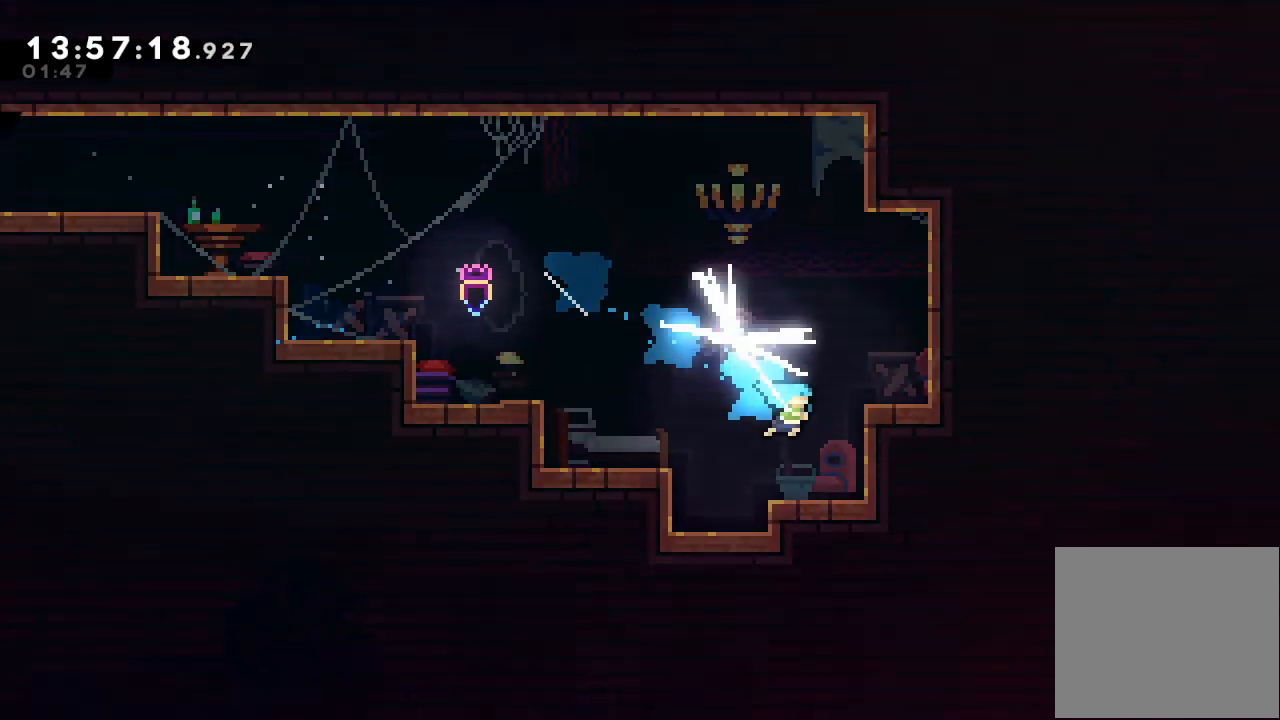
{"keys": [], "events": [[67, "down", "up"], [200, "right", "up"]]}